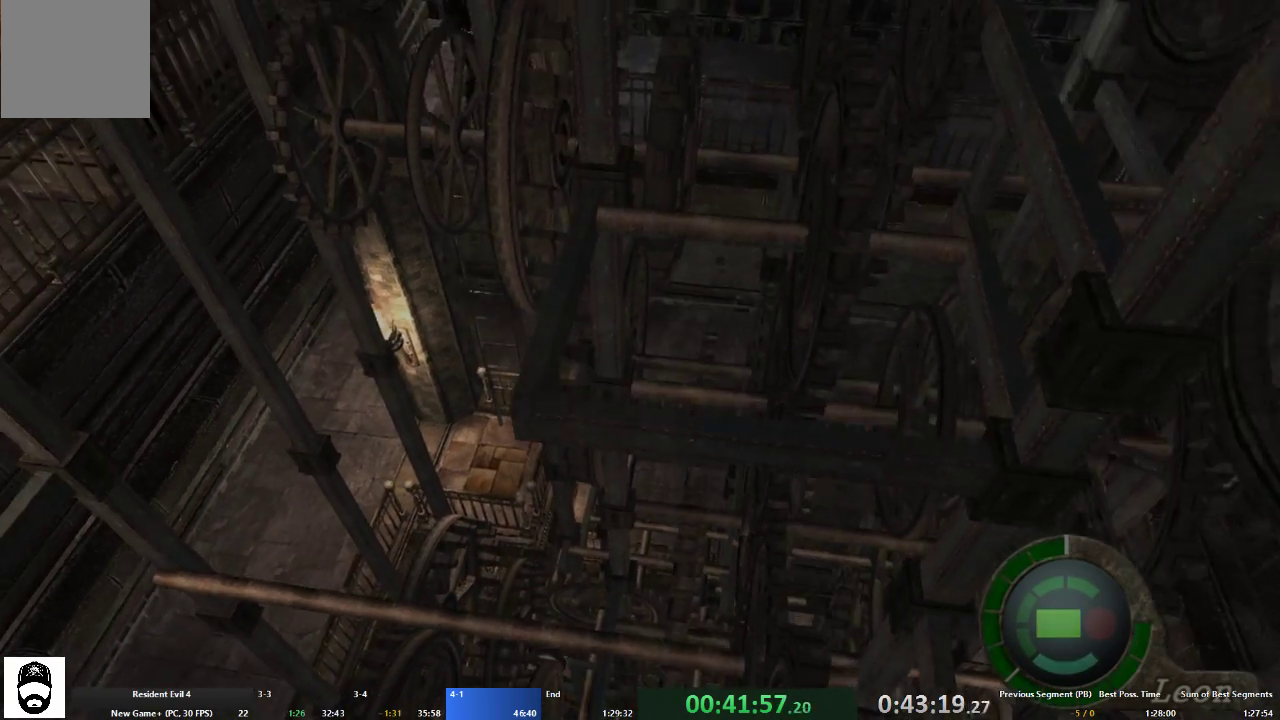
Gameplay with a controller (Xbox layout); each line is a JSON object with the inputs held at the frame after it. "events" lists button and stick changes between this image and that frame as [ms after this image, input, new state], when the widget could be followed in between. Not read: L3 R3.
{"buttons": ["A"], "left_stick": "up-right", "right_stick": "center", "events": [[233, "A", "down"], [267, "left_stick", "up-right"]]}
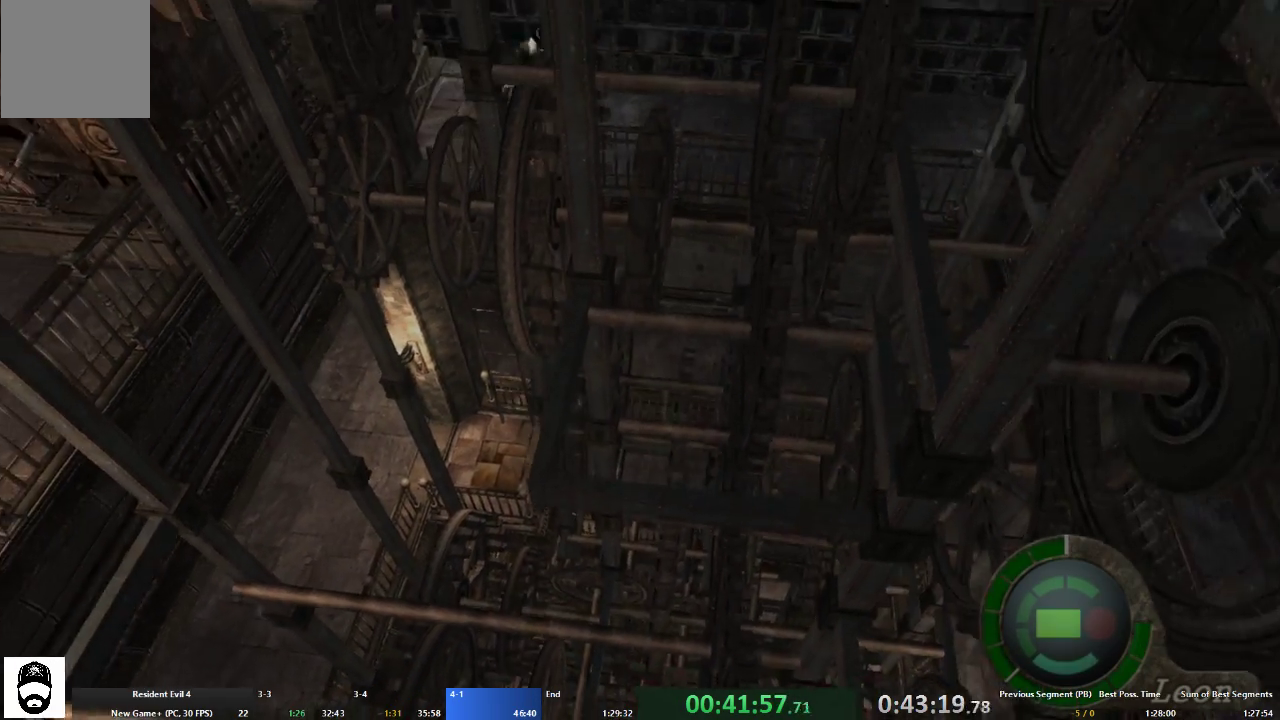
{"buttons": ["A"], "left_stick": "up", "right_stick": "center", "events": [[400, "left_stick", "up"]]}
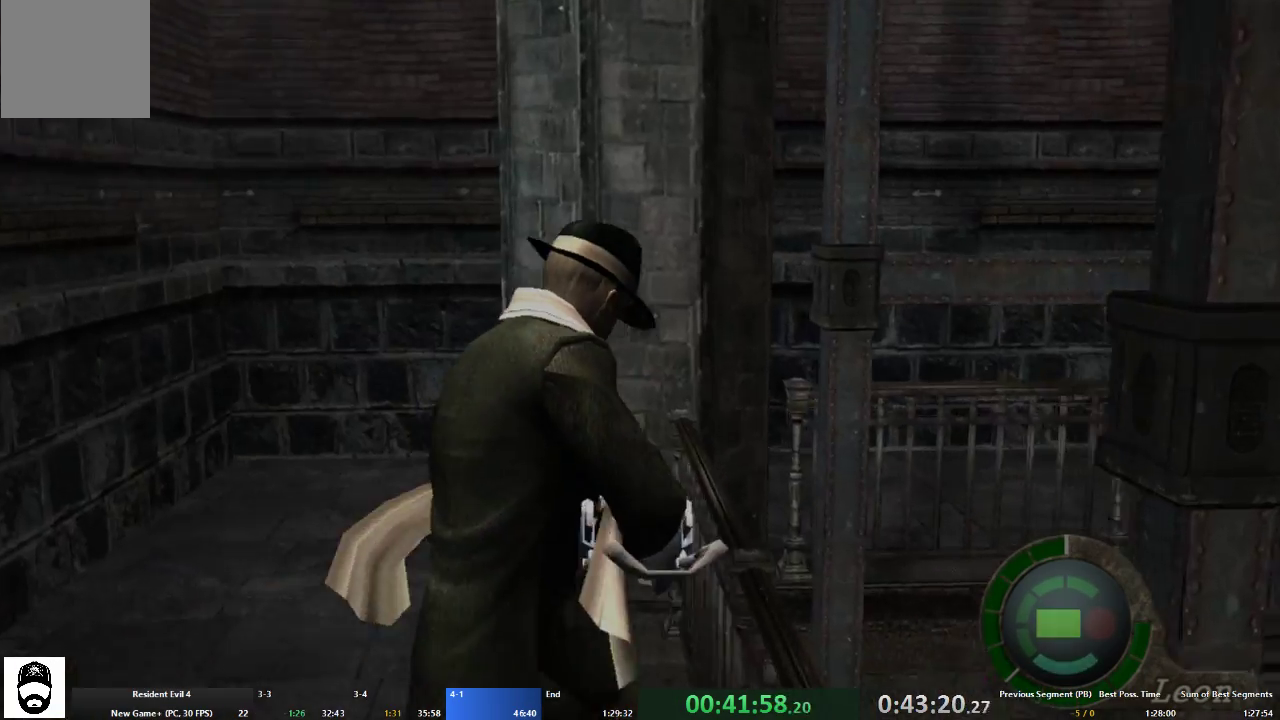
{"buttons": ["A"], "left_stick": "up-right", "right_stick": "center", "events": [[200, "left_stick", "up-left"], [433, "left_stick", "up-right"]]}
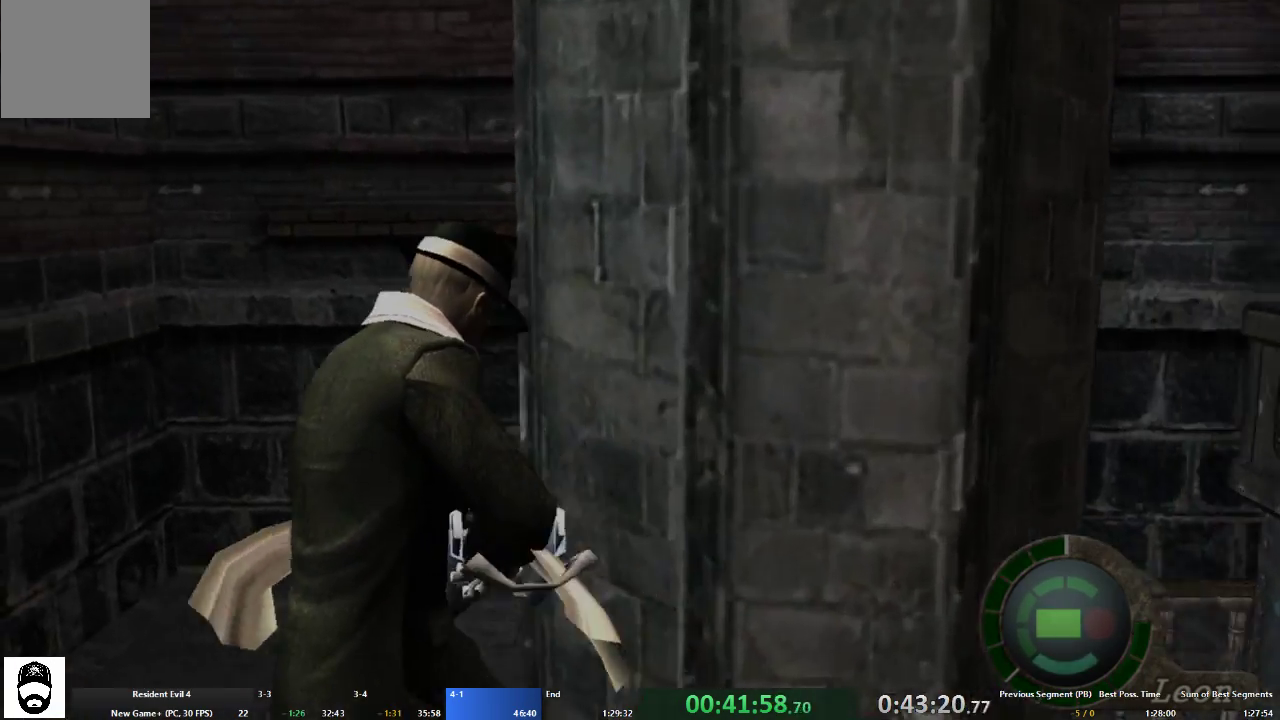
{"buttons": ["A"], "left_stick": "up-right", "right_stick": "center", "events": []}
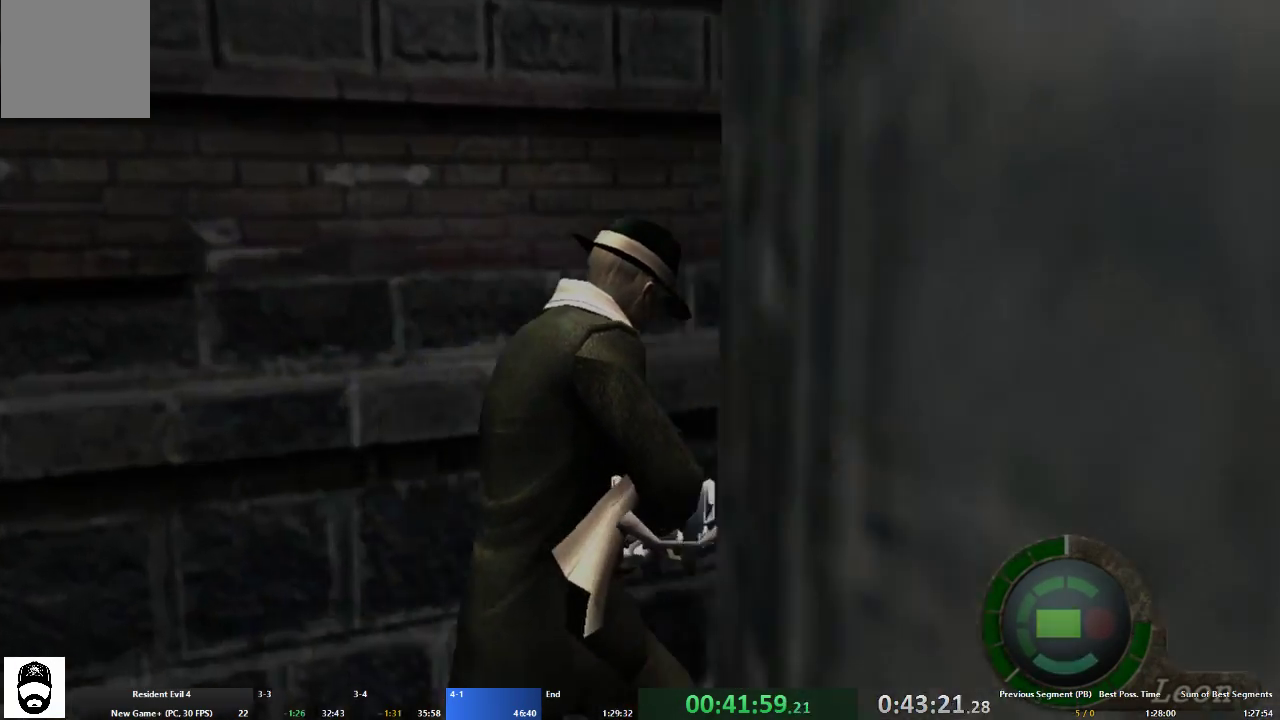
{"buttons": ["A"], "left_stick": "up-right", "right_stick": "center", "events": []}
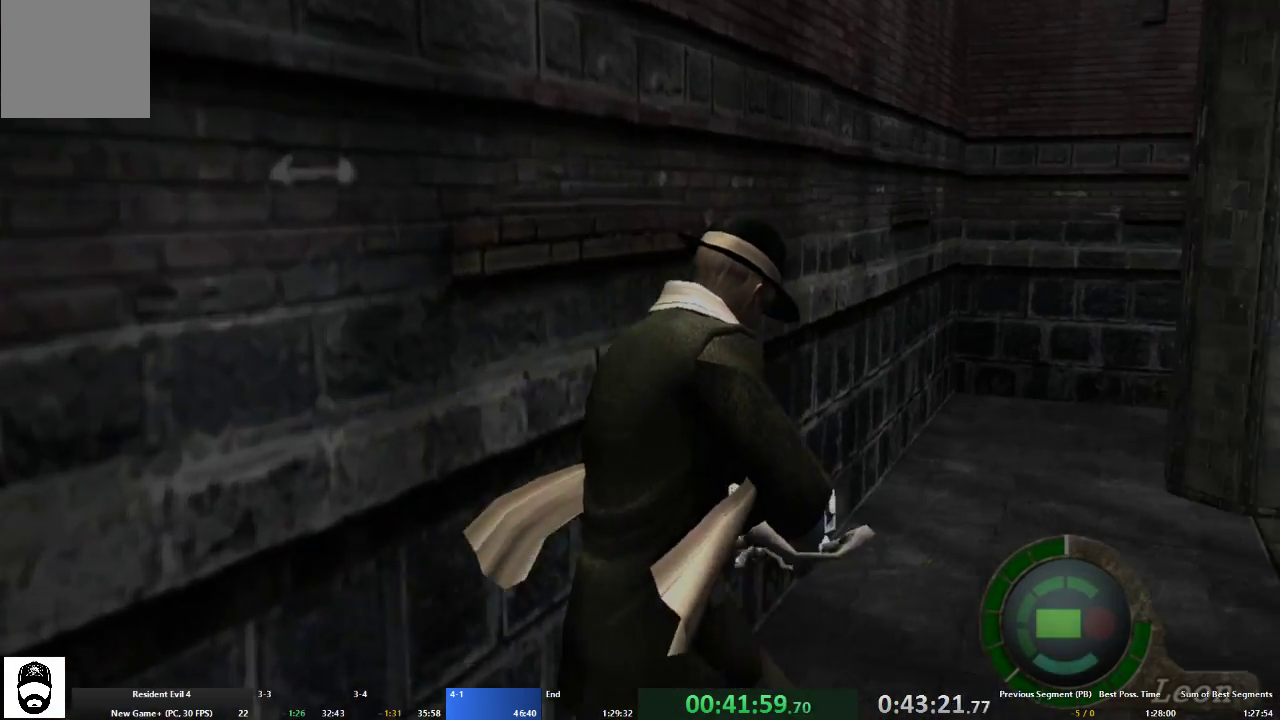
{"buttons": ["A"], "left_stick": "up-right", "right_stick": "center", "events": [[100, "left_stick", "up"], [500, "left_stick", "up-right"]]}
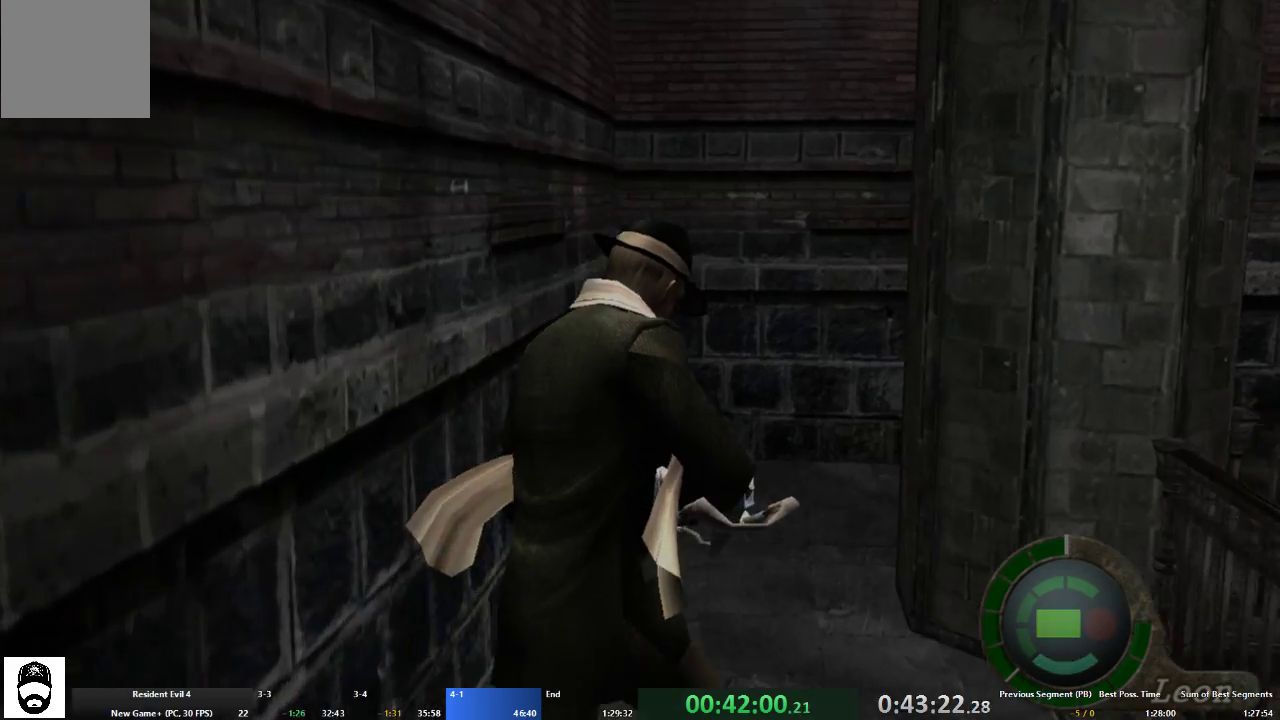
{"buttons": ["A"], "left_stick": "up-right", "right_stick": "center", "events": []}
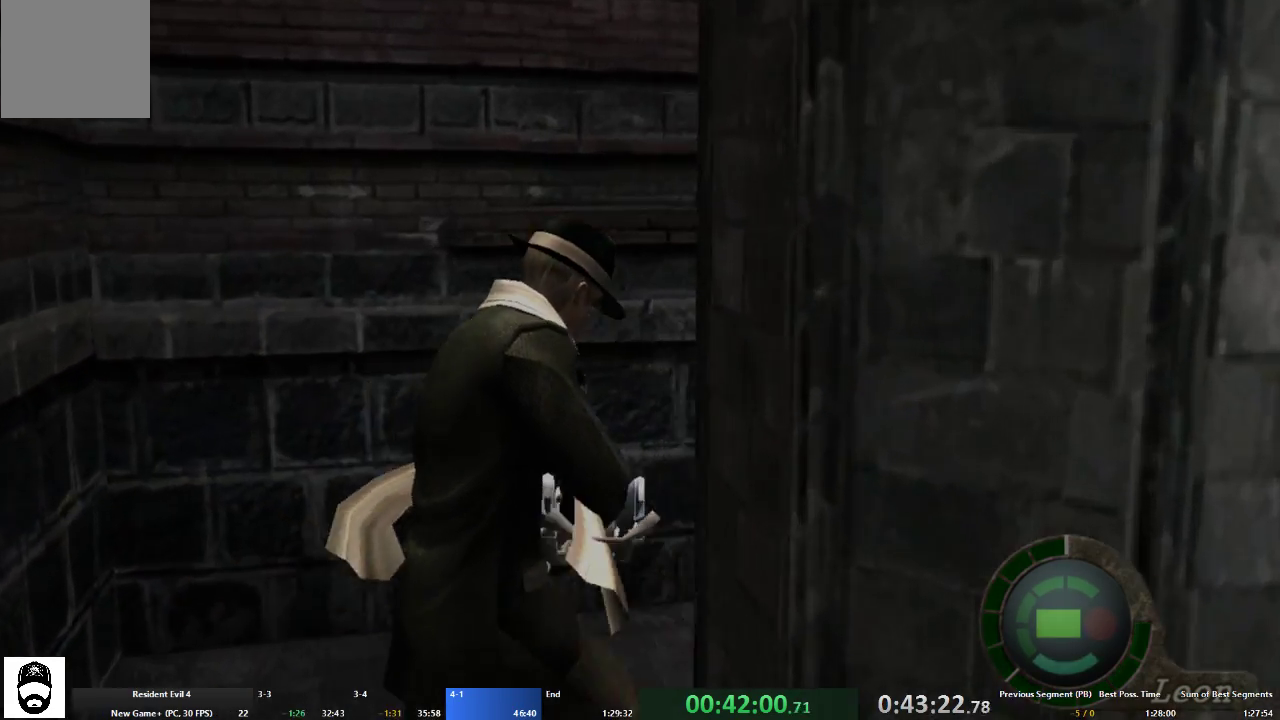
{"buttons": ["A"], "left_stick": "up-right", "right_stick": "center", "events": []}
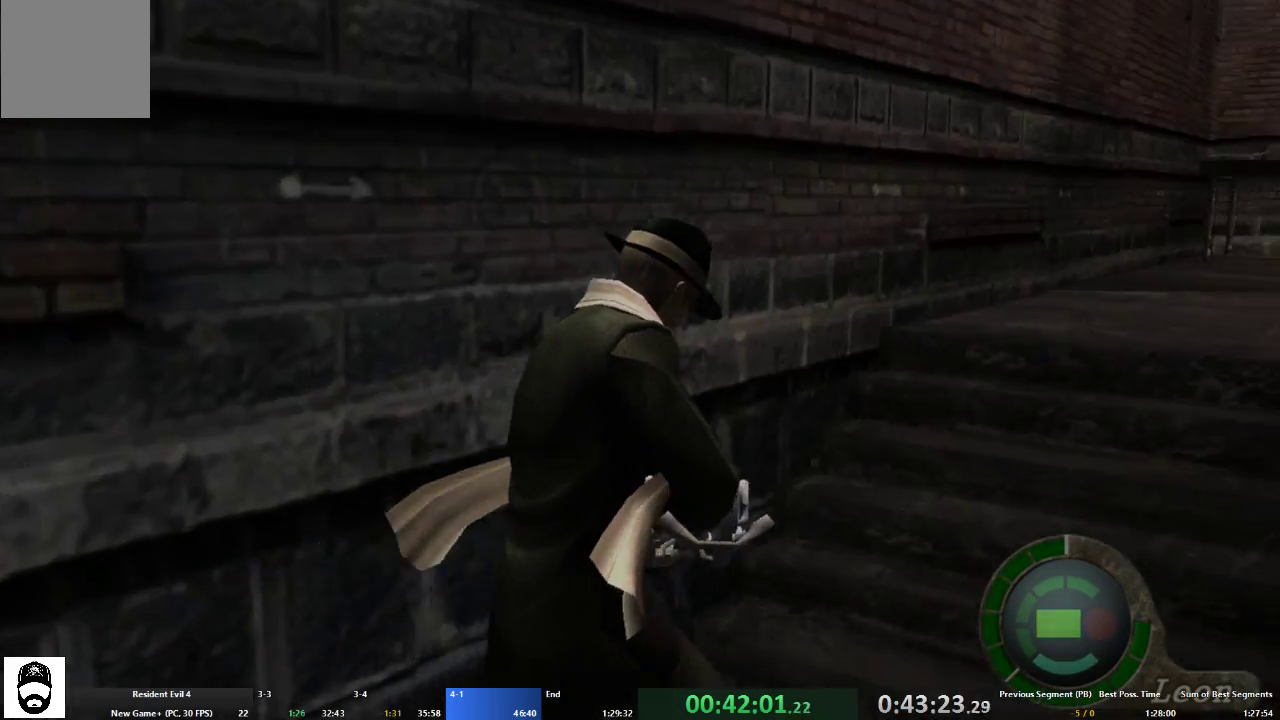
{"buttons": ["A"], "left_stick": "up-right", "right_stick": "center", "events": [[200, "left_stick", "up"], [400, "left_stick", "up-right"]]}
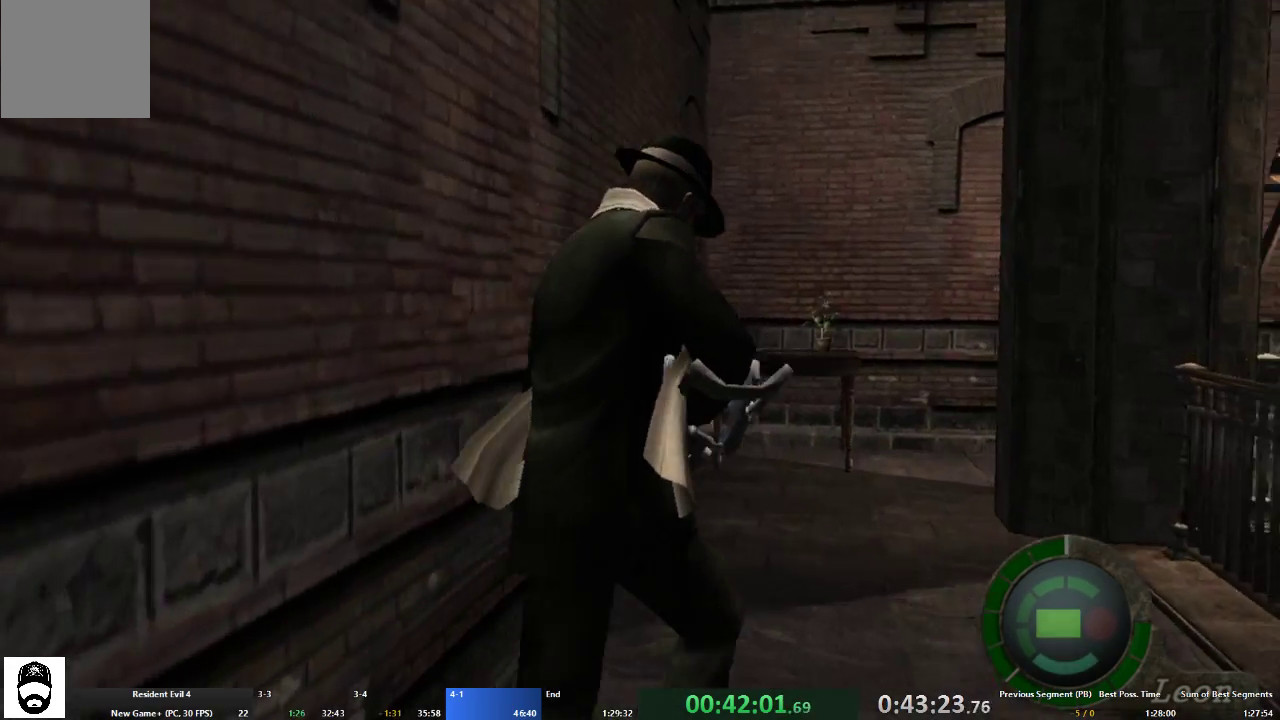
{"buttons": ["A"], "left_stick": "up-right", "right_stick": "center", "events": [[67, "left_stick", "up"], [300, "left_stick", "up-right"]]}
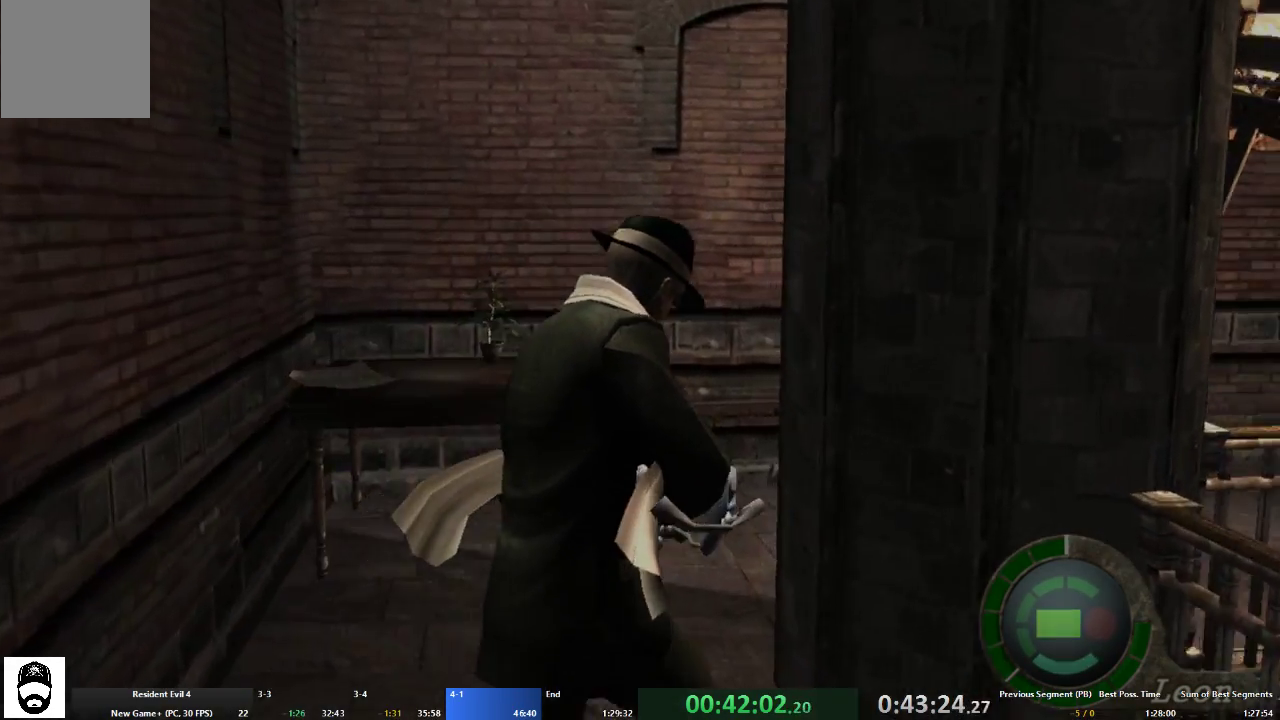
{"buttons": ["A"], "left_stick": "up-right", "right_stick": "center", "events": []}
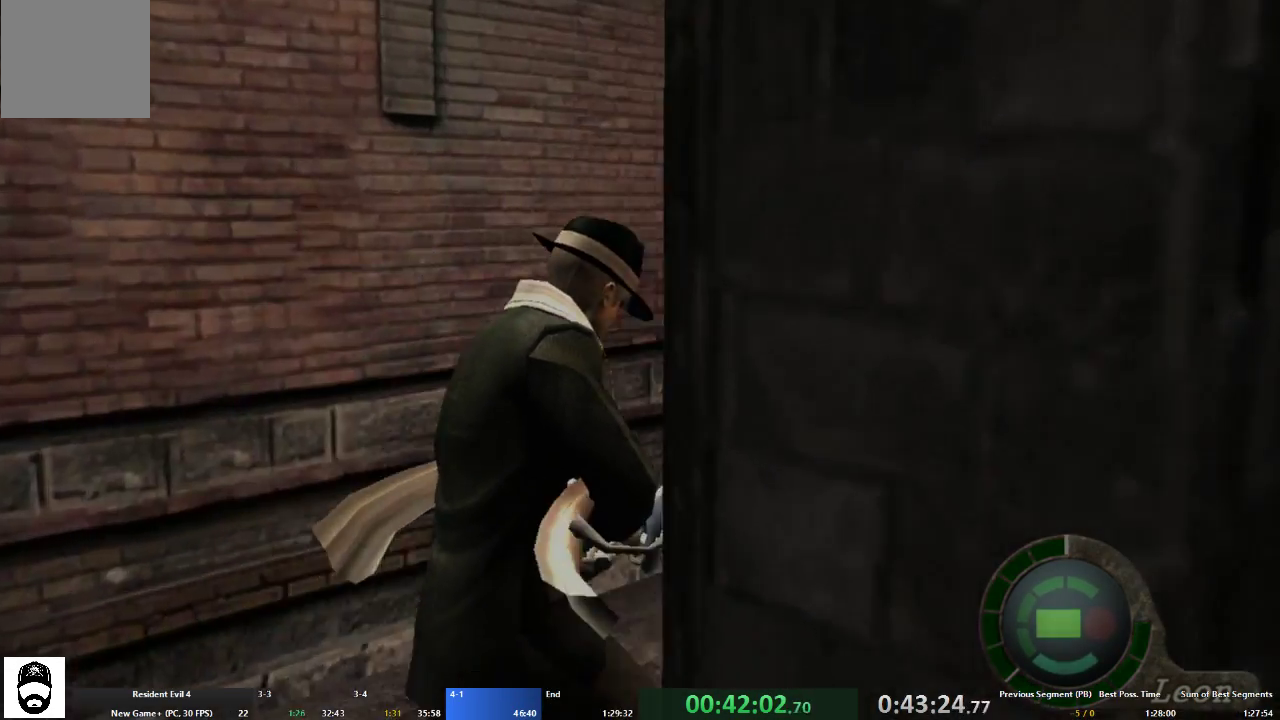
{"buttons": ["A"], "left_stick": "up", "right_stick": "center", "events": [[333, "left_stick", "up"]]}
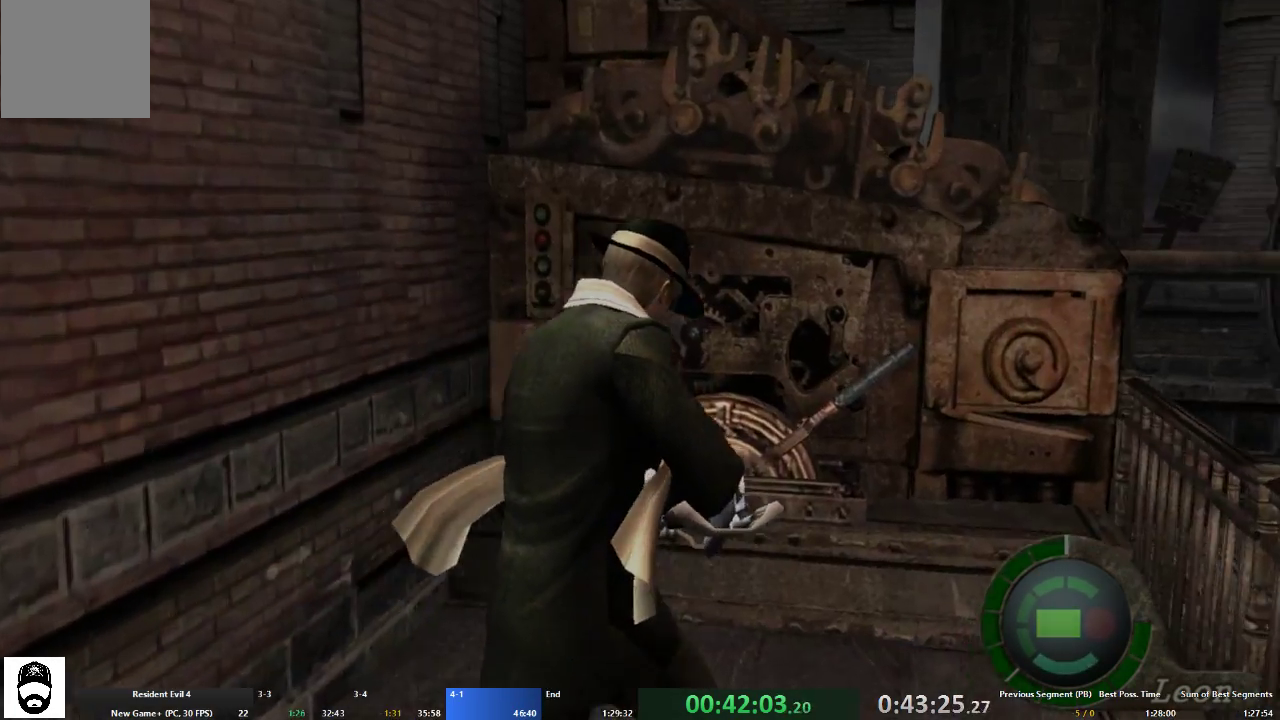
{"buttons": ["X"], "left_stick": "center", "right_stick": "center", "events": [[67, "X", "down"], [133, "X", "up"], [200, "X", "down"], [300, "X", "up"], [333, "left_stick", "center"], [367, "A", "up"], [367, "X", "down"], [433, "X", "up"], [500, "X", "down"]]}
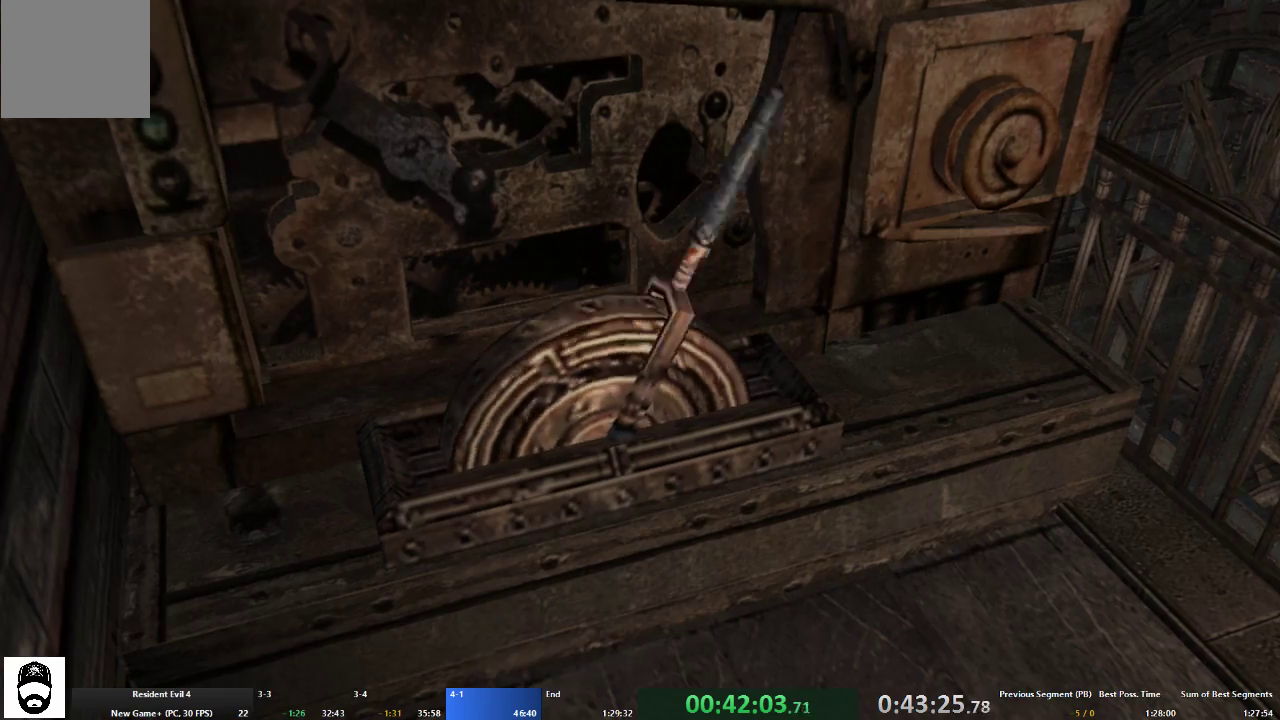
{"buttons": ["A"], "left_stick": "down", "right_stick": "center", "events": [[67, "X", "up"], [200, "left_stick", "down"], [300, "SELECT", "down"], [400, "SELECT", "up"], [467, "A", "down"]]}
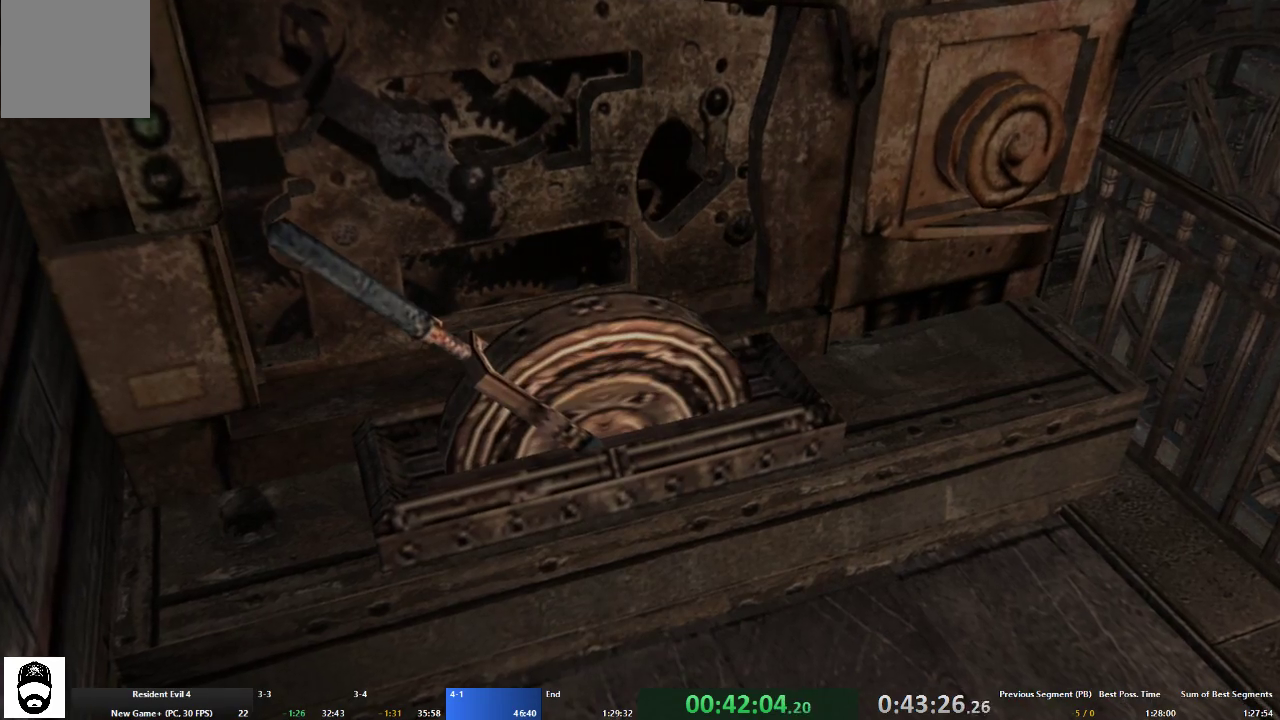
{"buttons": ["SELECT"], "left_stick": "down", "right_stick": "center", "events": [[67, "A", "up"], [100, "SELECT", "down"], [167, "A", "down"], [167, "SELECT", "up"], [233, "A", "up"], [233, "SELECT", "down"], [300, "SELECT", "up"], [367, "SELECT", "down"], [433, "SELECT", "up"], [500, "SELECT", "down"]]}
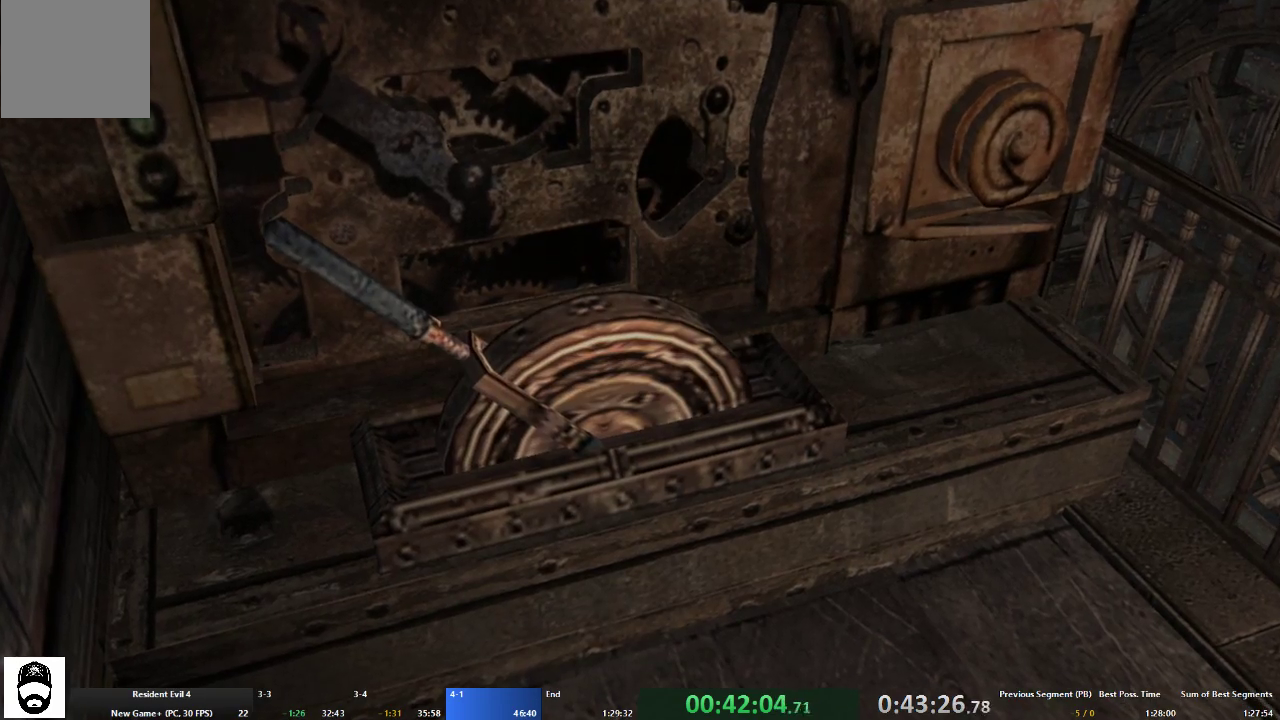
{"buttons": ["A"], "left_stick": "down", "right_stick": "center", "events": [[100, "SELECT", "up"], [167, "SELECT", "down"], [200, "A", "down"], [267, "A", "up"], [333, "A", "down"], [367, "SELECT", "up"], [400, "A", "up"], [433, "SELECT", "down"], [467, "A", "down"], [500, "SELECT", "up"]]}
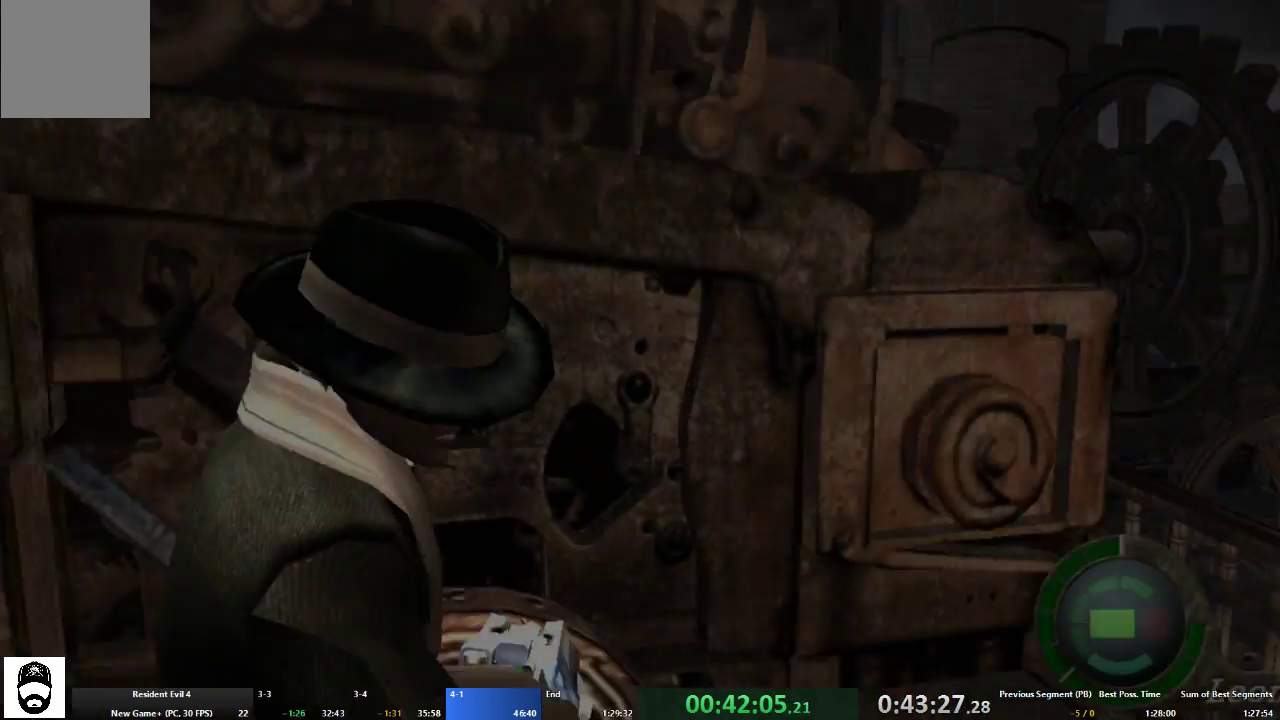
{"buttons": ["A"], "left_stick": "up", "right_stick": "center", "events": [[167, "left_stick", "up"], [267, "left_stick", "up-left"], [433, "left_stick", "up"]]}
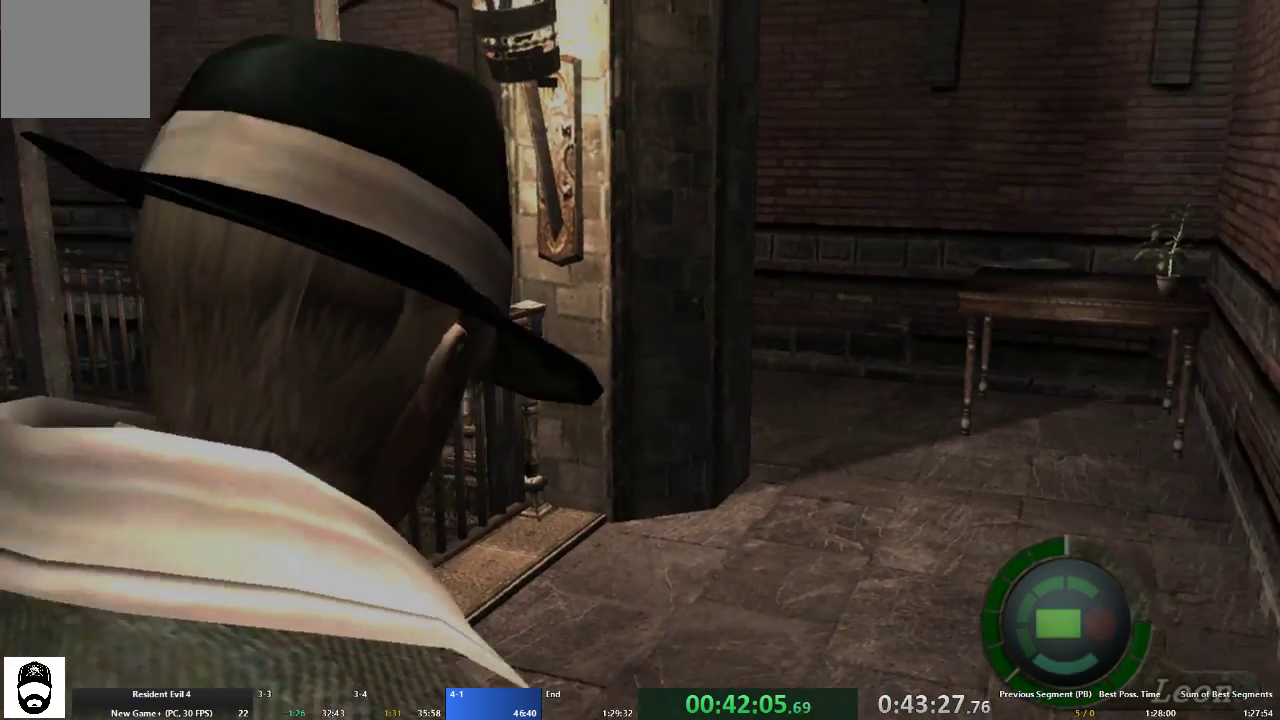
{"buttons": ["A"], "left_stick": "center", "right_stick": "center"}
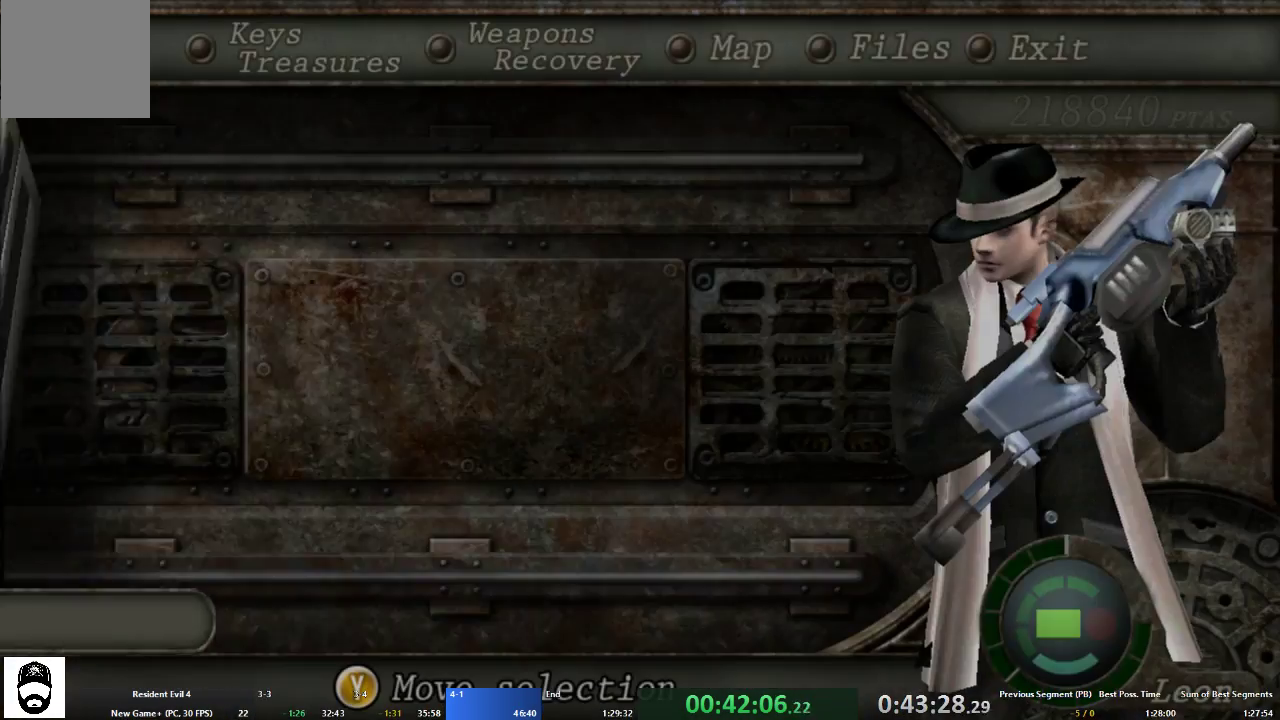
{"buttons": [], "left_stick": "center", "right_stick": "center", "events": [[67, "A", "up"], [133, "A", "down"], [200, "START", "down"], [233, "A", "up"], [300, "START", "up"]]}
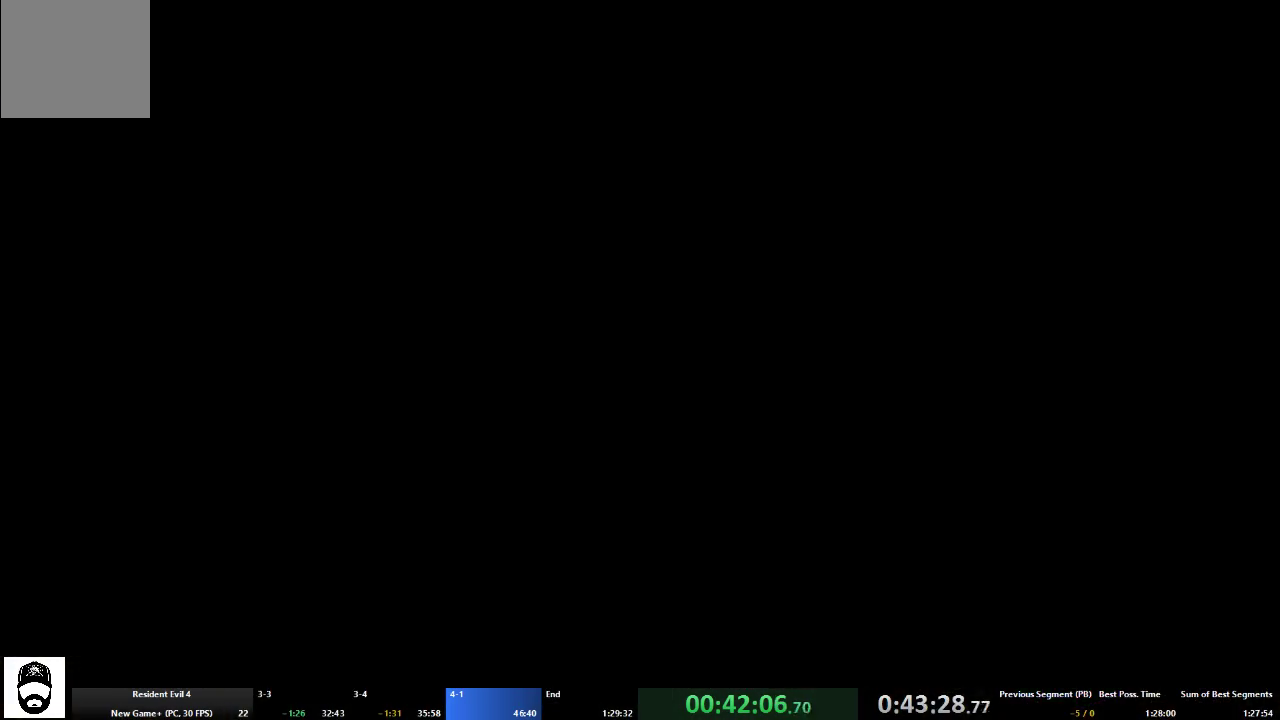
{"buttons": ["L2"], "left_stick": "center", "right_stick": "center", "events": [[467, "L2", "down"]]}
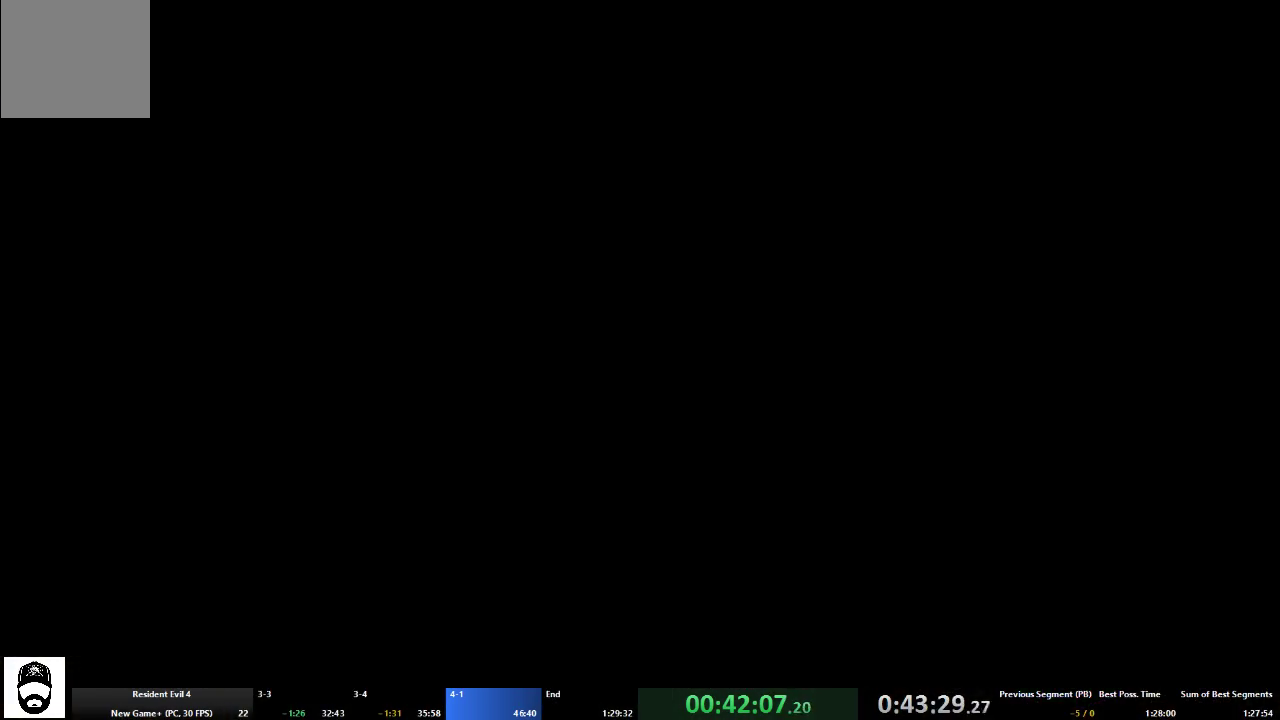
{"buttons": ["DPAD_LEFT"], "left_stick": "center", "right_stick": "center"}
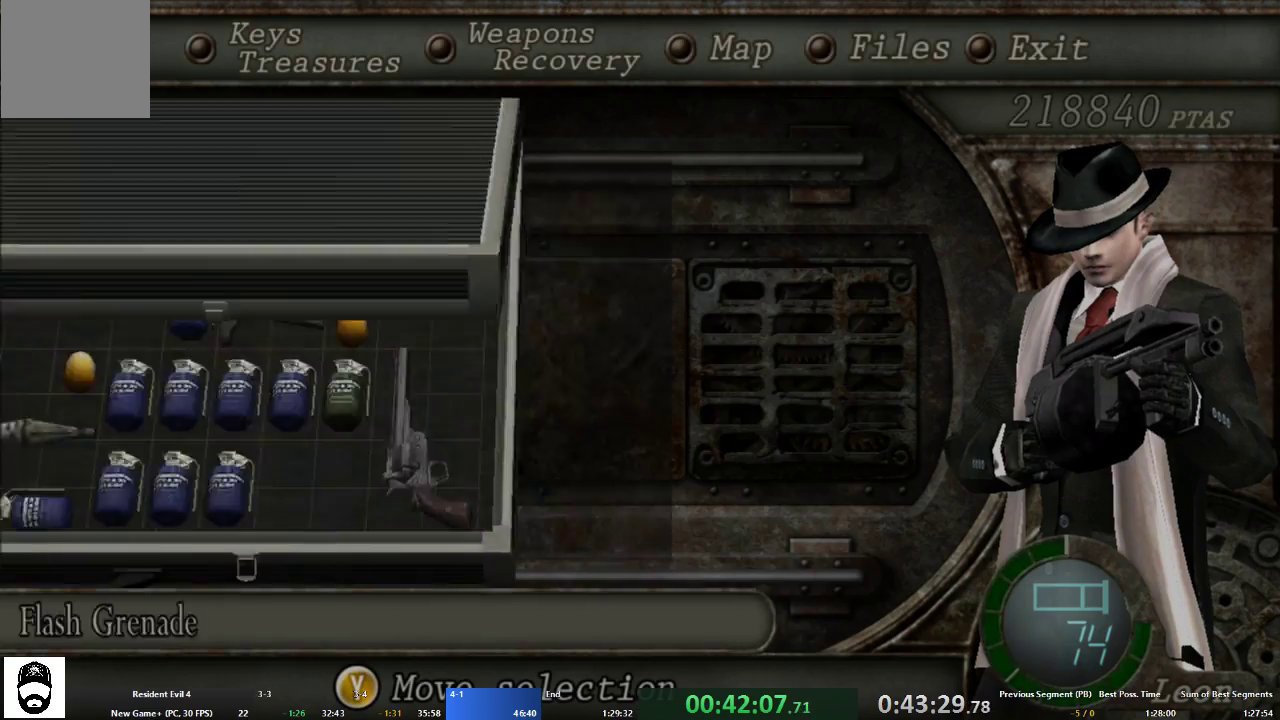
{"buttons": ["A"], "left_stick": "up", "right_stick": "center", "events": [[33, "DPAD_LEFT", "up"], [100, "A", "down"], [300, "START", "down"], [333, "A", "up"], [400, "START", "up"], [500, "A", "down"], [500, "left_stick", "up"]]}
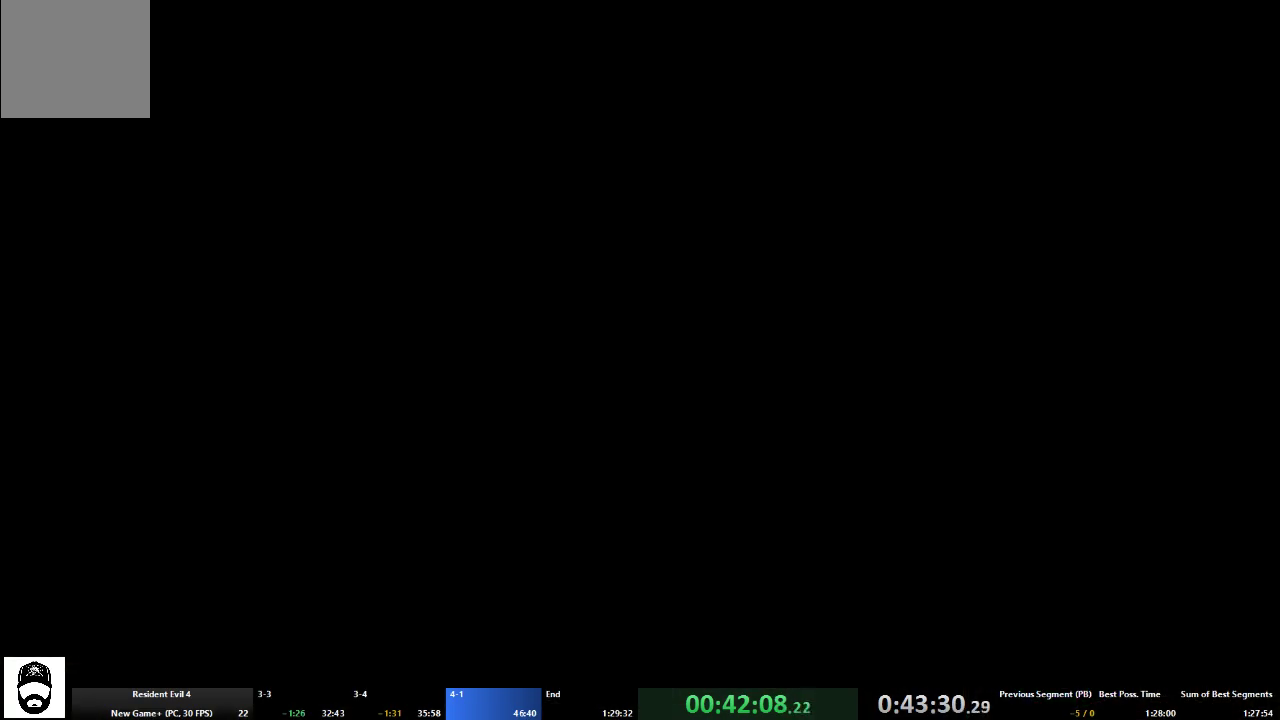
{"buttons": ["A"], "left_stick": "up", "right_stick": "center", "events": []}
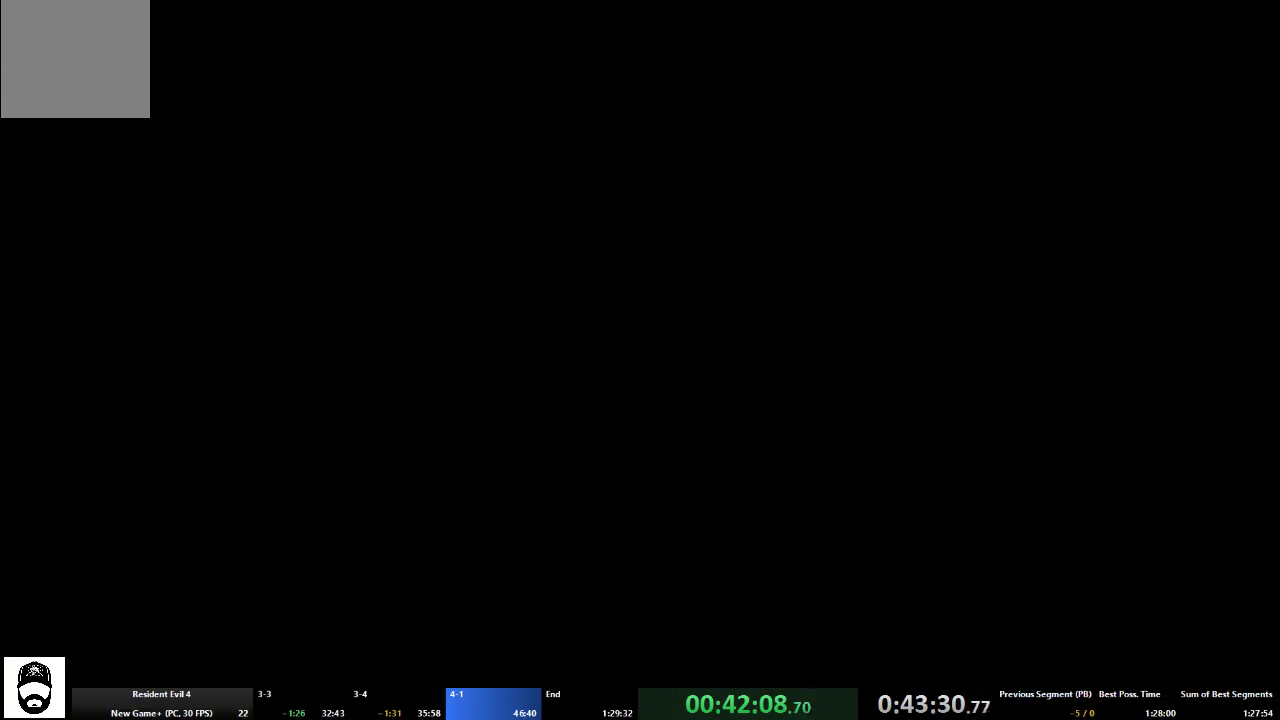
{"buttons": ["A"], "left_stick": "up-left", "right_stick": "center", "events": [[500, "left_stick", "up-left"]]}
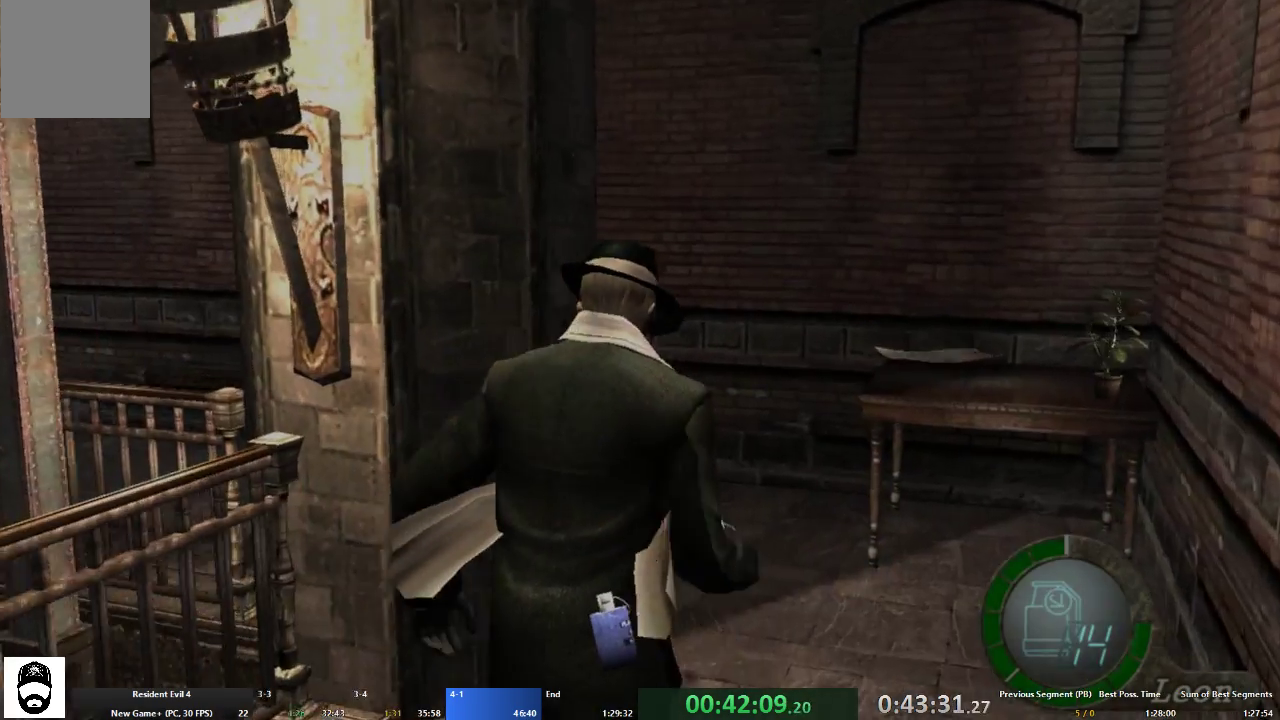
{"buttons": ["A"], "left_stick": "up-left", "right_stick": "center", "events": []}
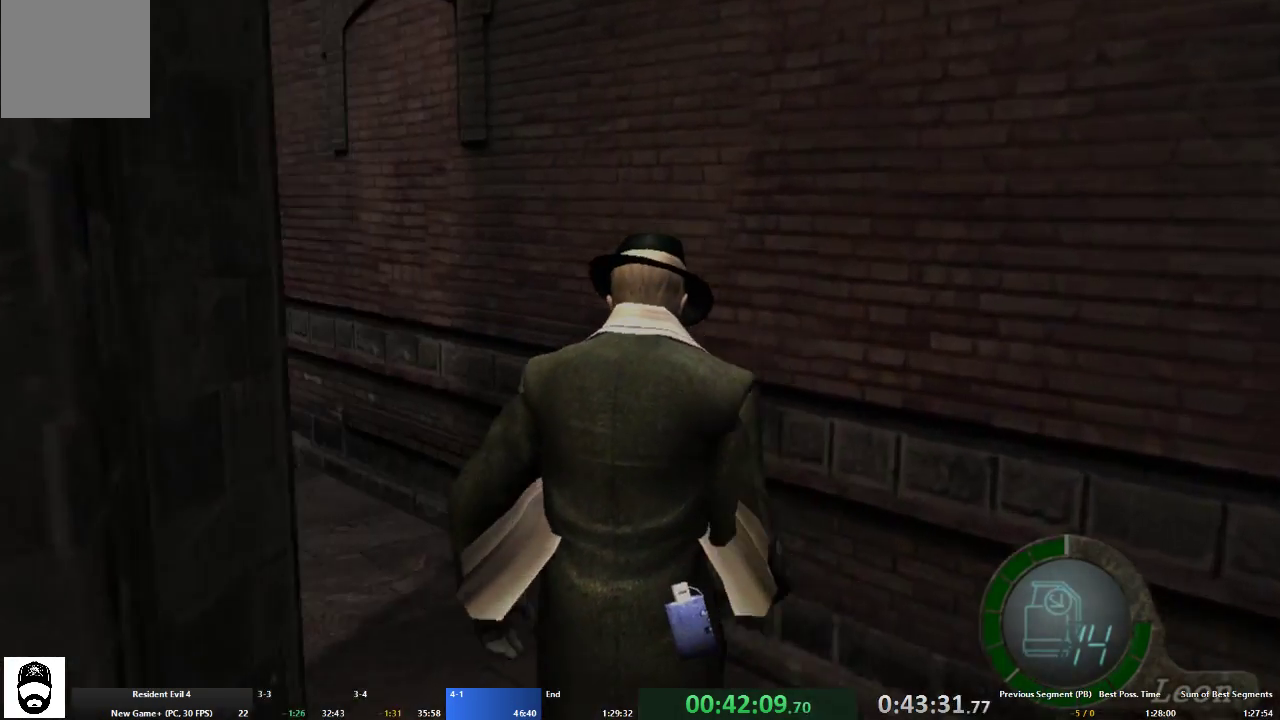
{"buttons": ["A"], "left_stick": "up-left", "right_stick": "center", "events": []}
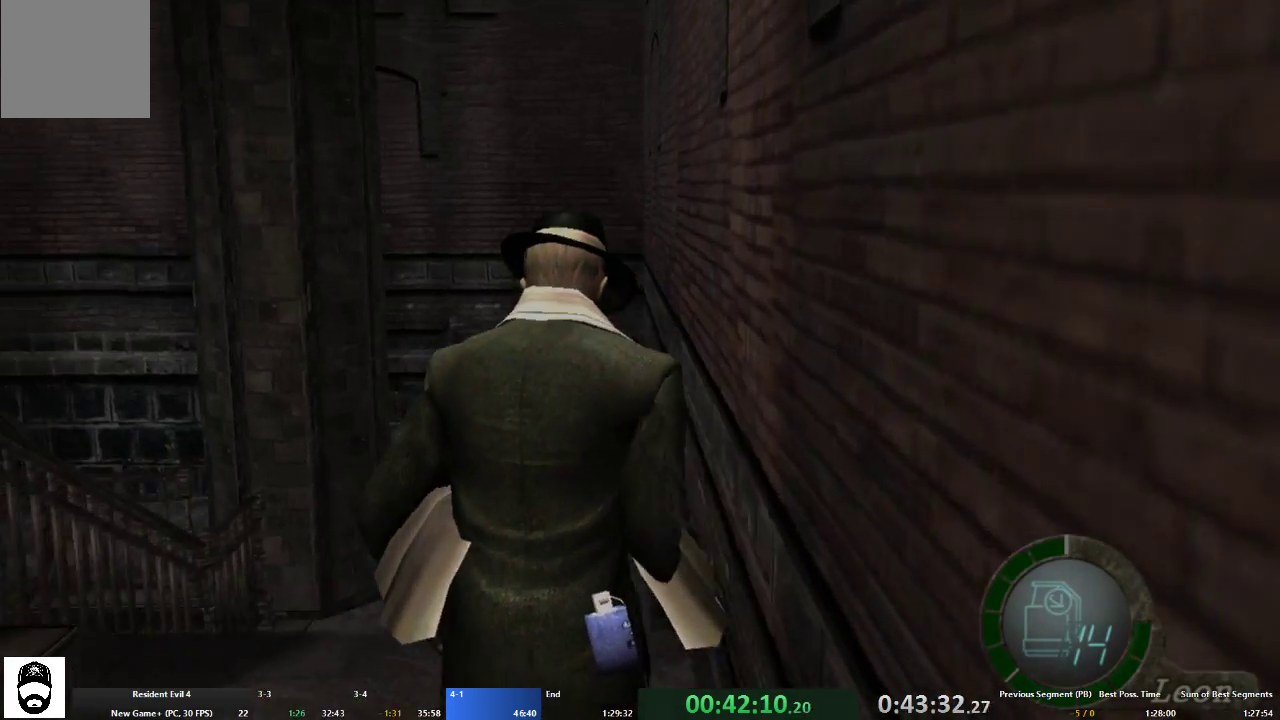
{"buttons": ["A"], "left_stick": "up-left", "right_stick": "center", "events": [[33, "left_stick", "up"], [333, "left_stick", "up-left"]]}
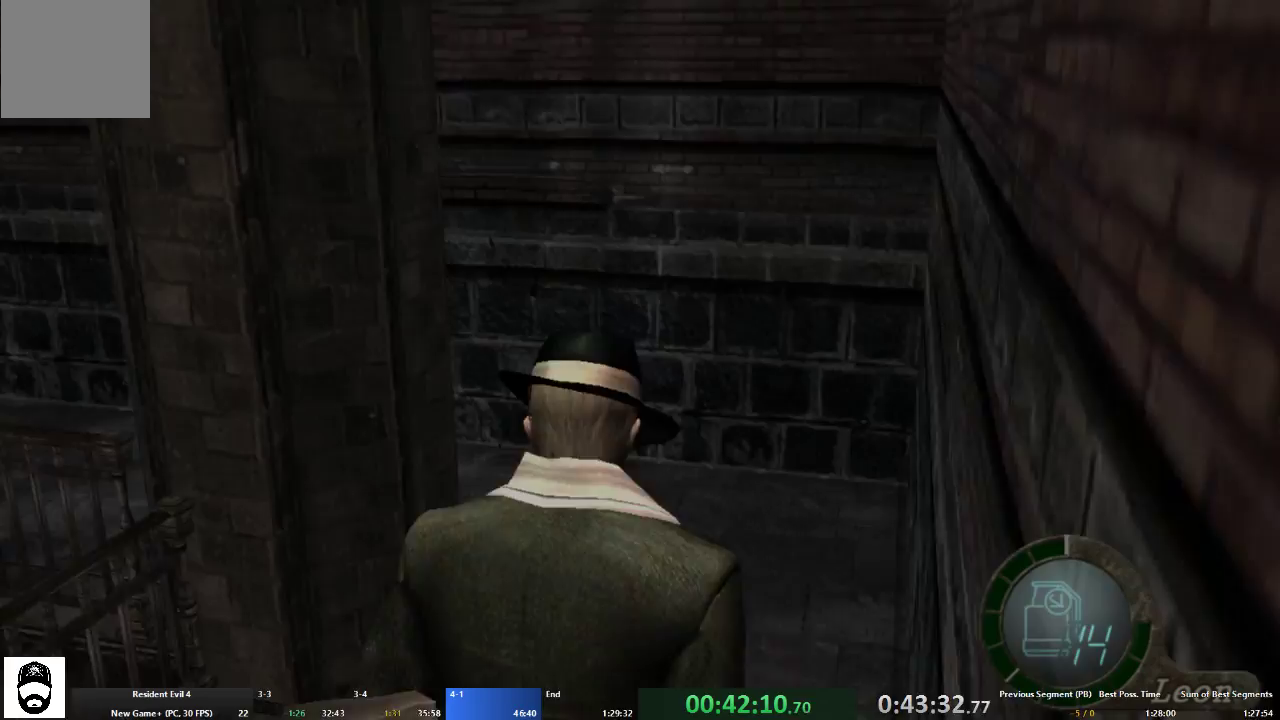
{"buttons": ["A"], "left_stick": "up-left", "right_stick": "center", "events": []}
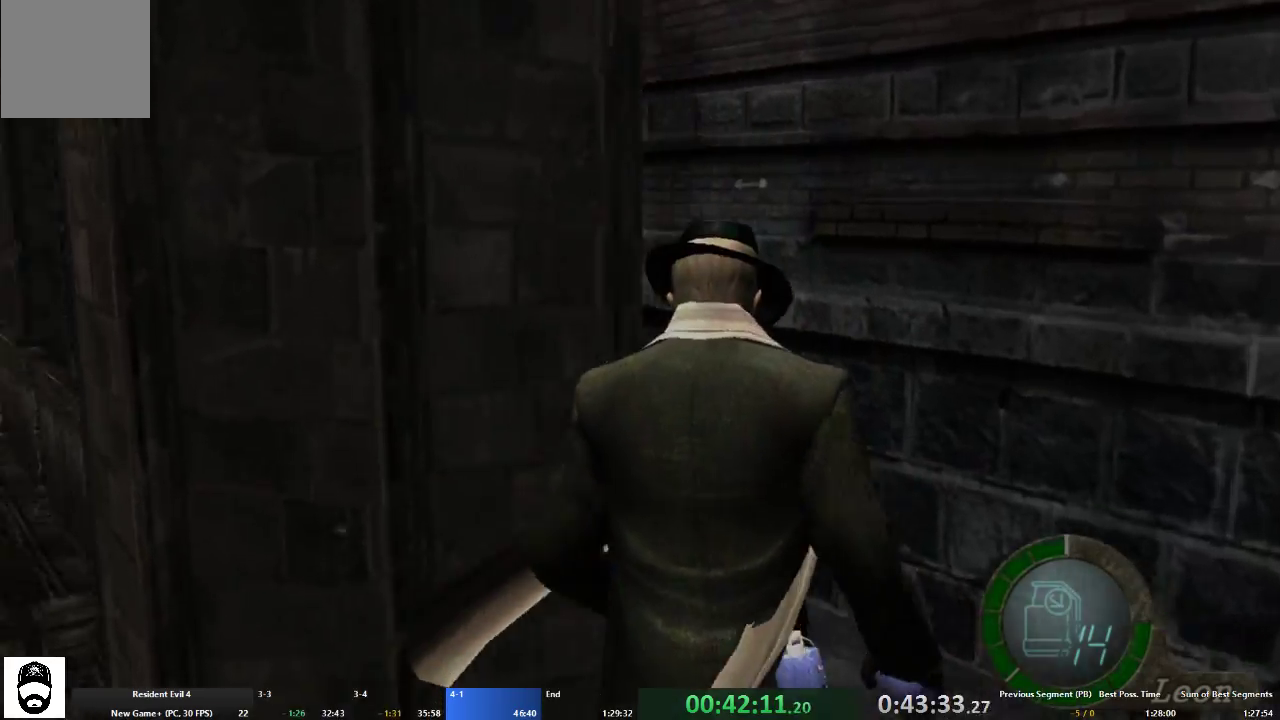
{"buttons": ["A"], "left_stick": "up", "right_stick": "center", "events": [[467, "left_stick", "up"]]}